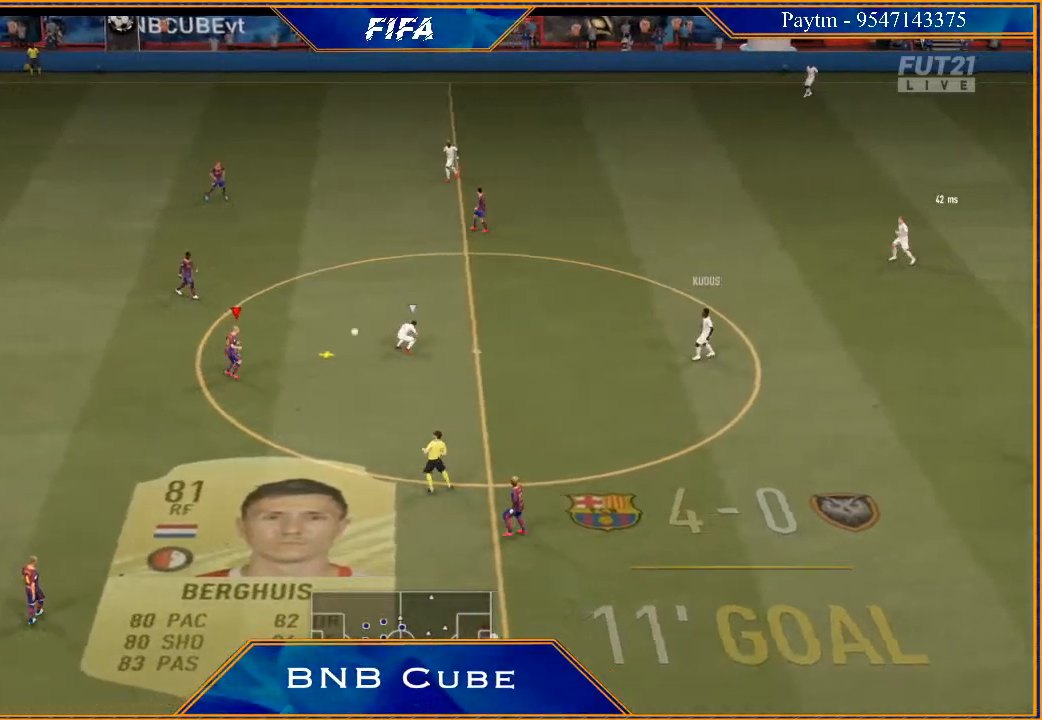
Gameplay with a controller (Xbox layout); each line is a JSON object with the inputs held at the frame after it. "events" lists button and stick changes between this image and that frame as [ms after this image, input, new state], when the widget could be followed in between.
{"buttons": [], "left_stick": "up", "right_stick": "center", "events": [[67, "left_stick", "up-right"], [167, "left_stick", "up"], [333, "A", "down"], [433, "A", "up"]]}
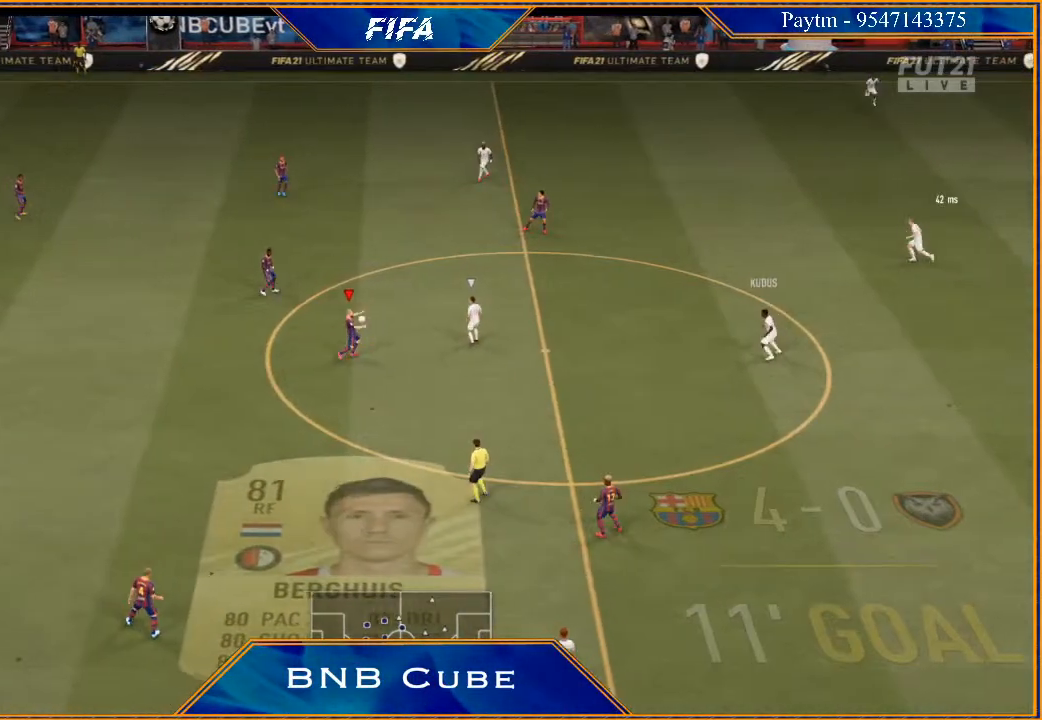
{"buttons": [], "left_stick": "center", "right_stick": "center", "events": [[300, "left_stick", "center"]]}
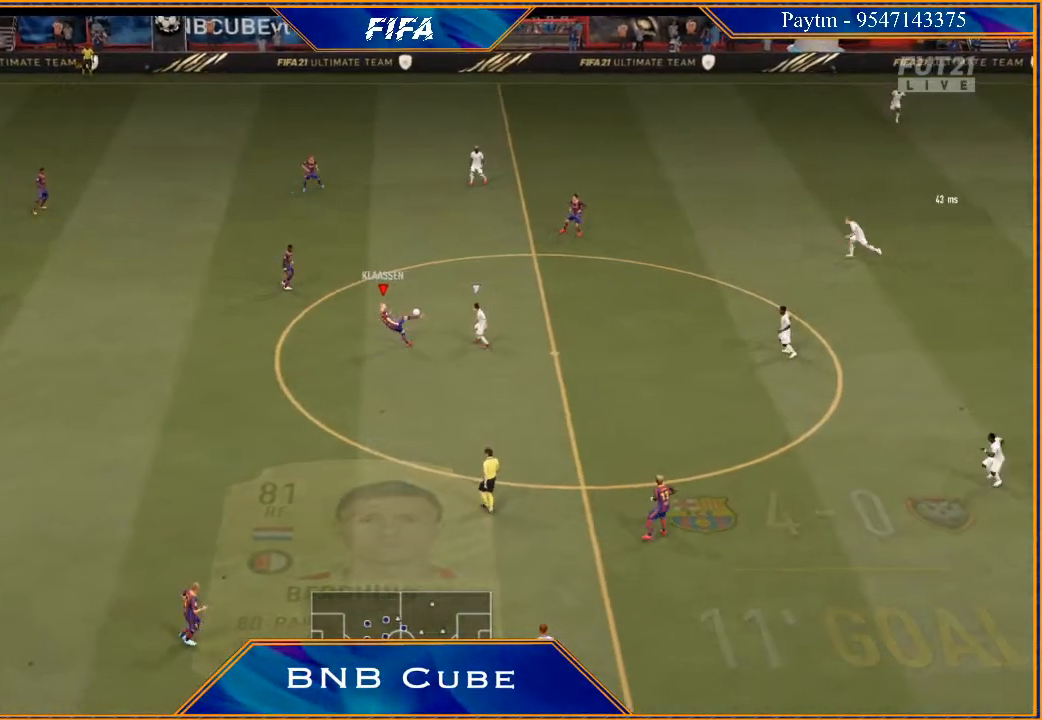
{"buttons": ["R2"], "left_stick": "right", "right_stick": "center", "events": [[67, "left_stick", "right"], [233, "A", "down"], [333, "A", "up"], [500, "R2", "down"]]}
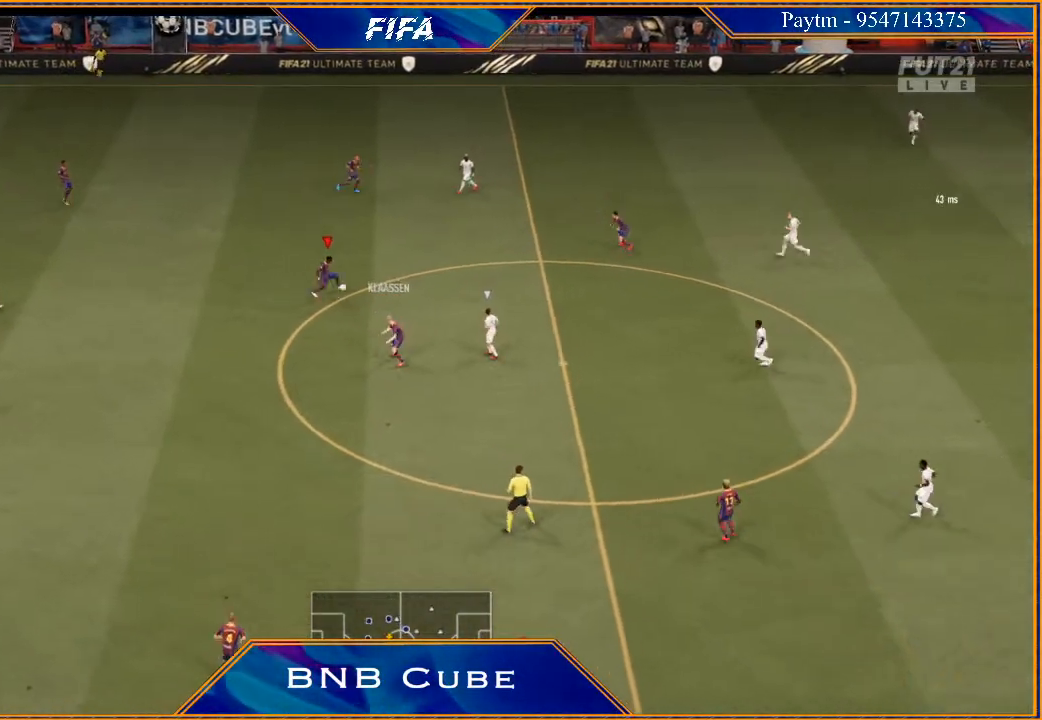
{"buttons": ["R2"], "left_stick": "down", "right_stick": "center", "events": [[300, "left_stick", "center"], [433, "left_stick", "down"]]}
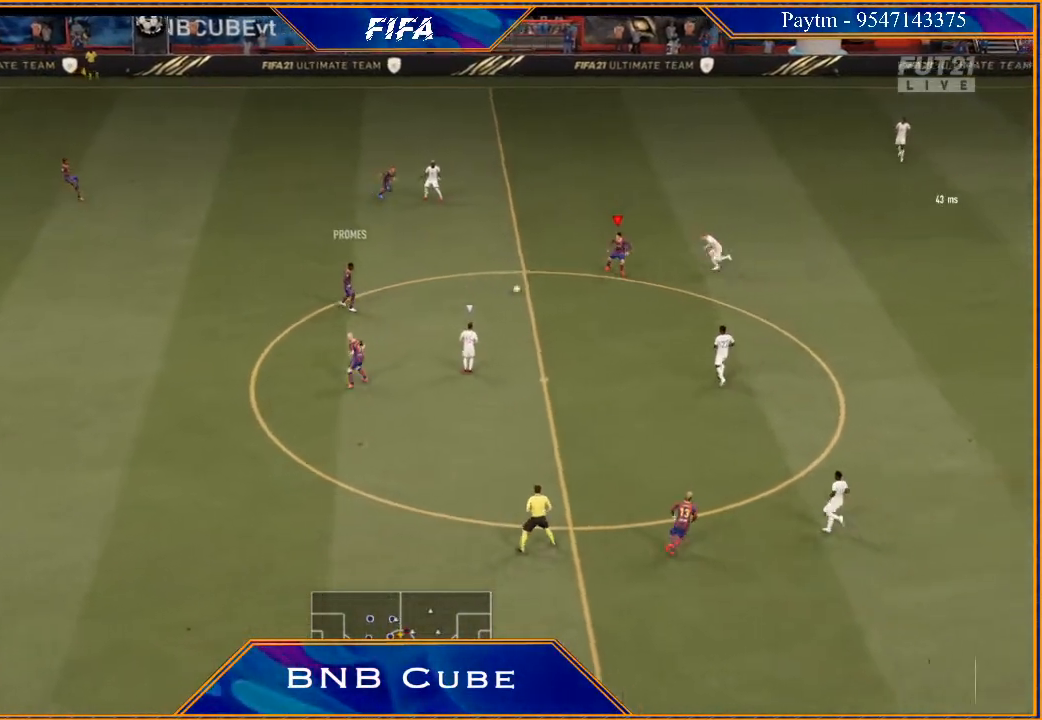
{"buttons": ["R2"], "left_stick": "down-right", "right_stick": "center", "events": [[33, "left_stick", "down-right"]]}
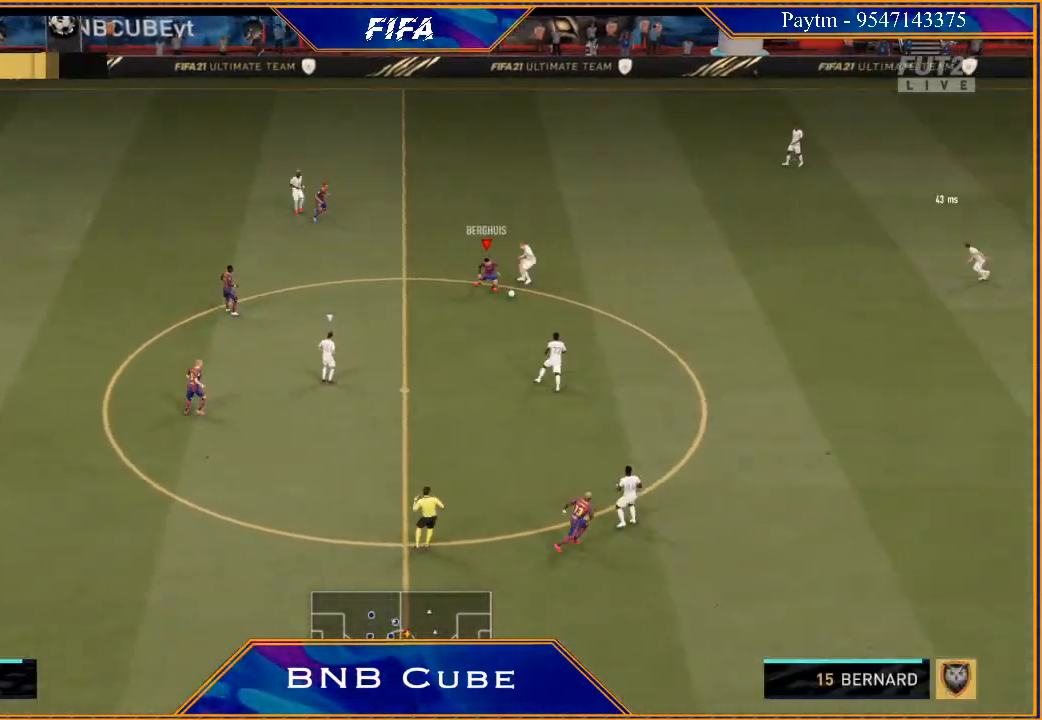
{"buttons": ["R2"], "left_stick": "right", "right_stick": "center", "events": [[300, "left_stick", "right"]]}
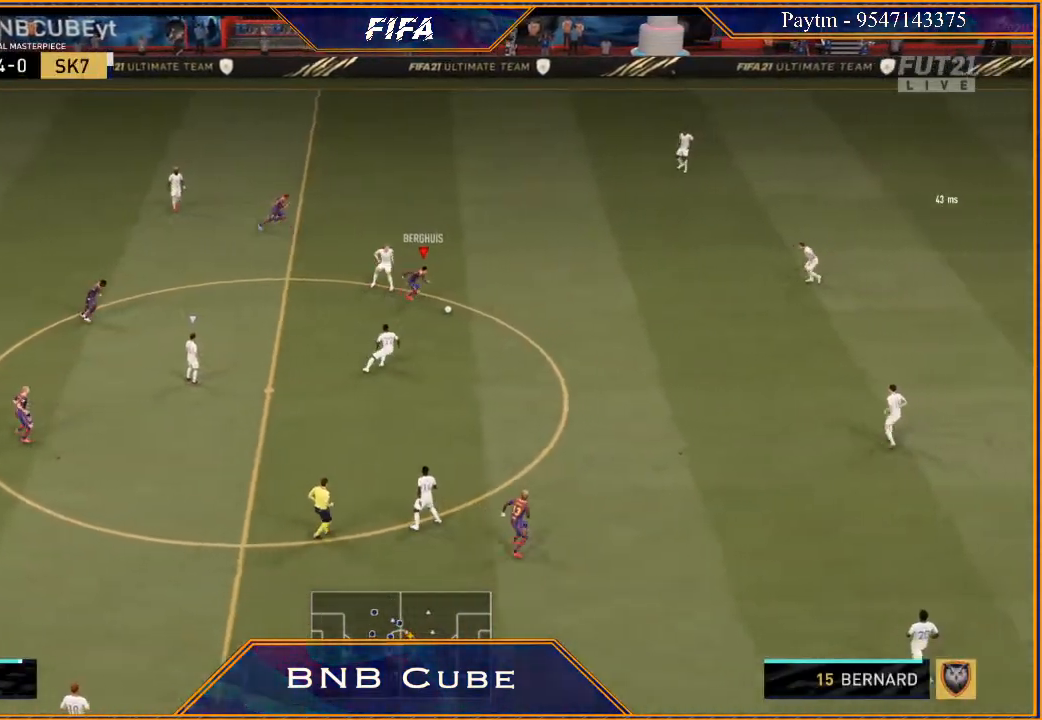
{"buttons": ["R2"], "left_stick": "right", "right_stick": "center", "events": []}
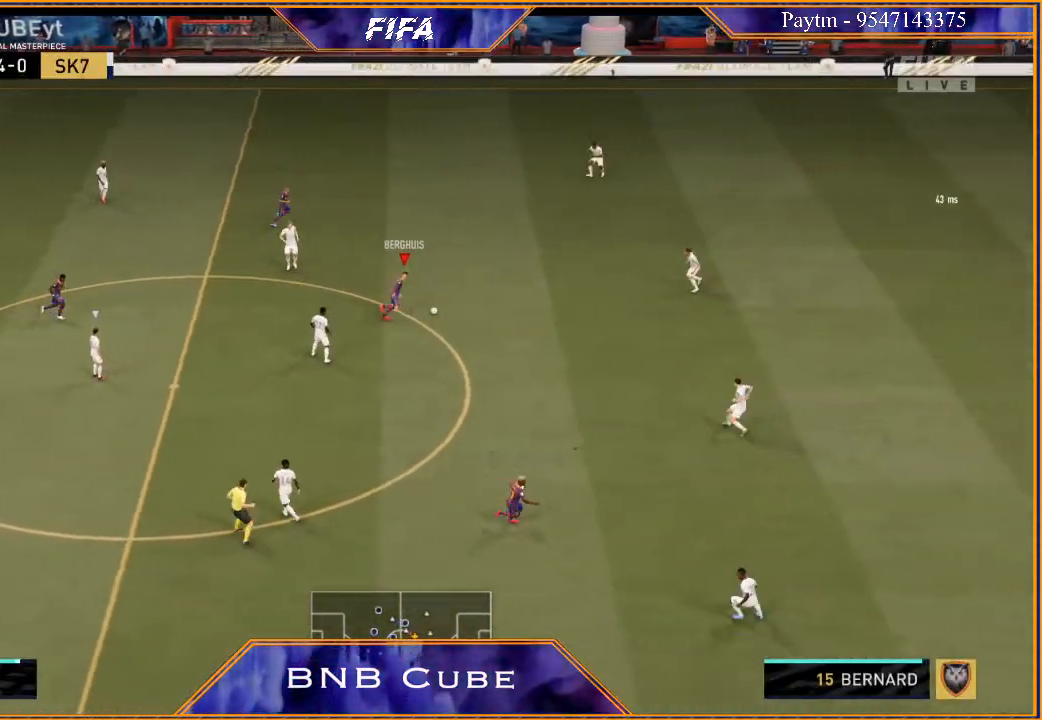
{"buttons": ["R2"], "left_stick": "right", "right_stick": "center", "events": []}
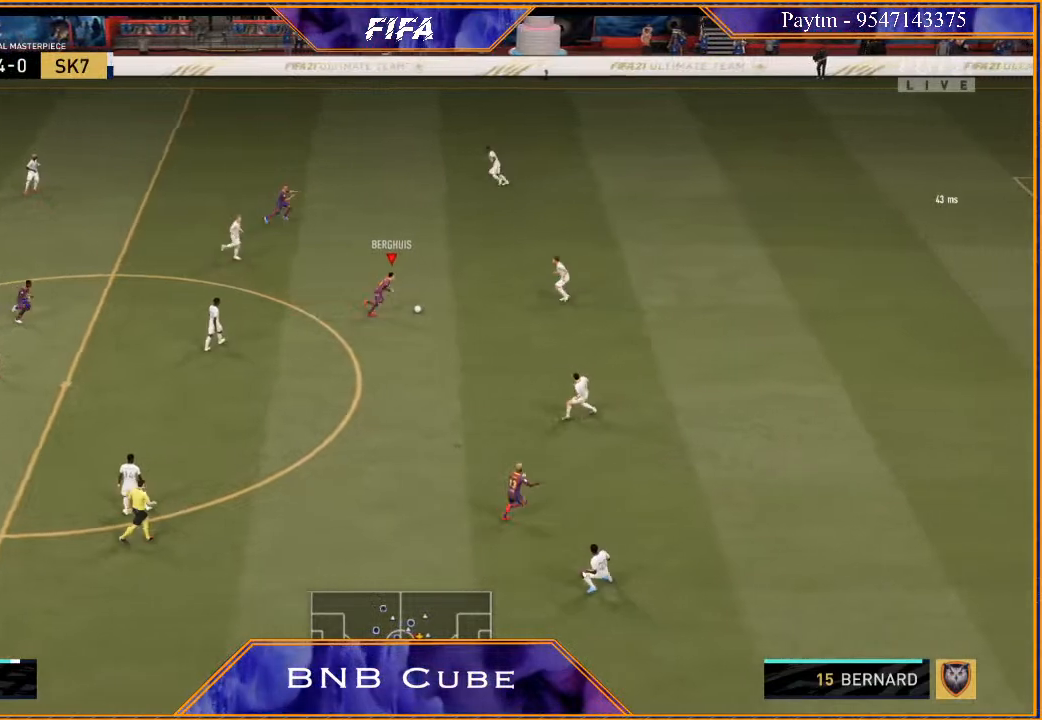
{"buttons": ["R2"], "left_stick": "up-right", "right_stick": "center", "events": [[233, "left_stick", "up-right"]]}
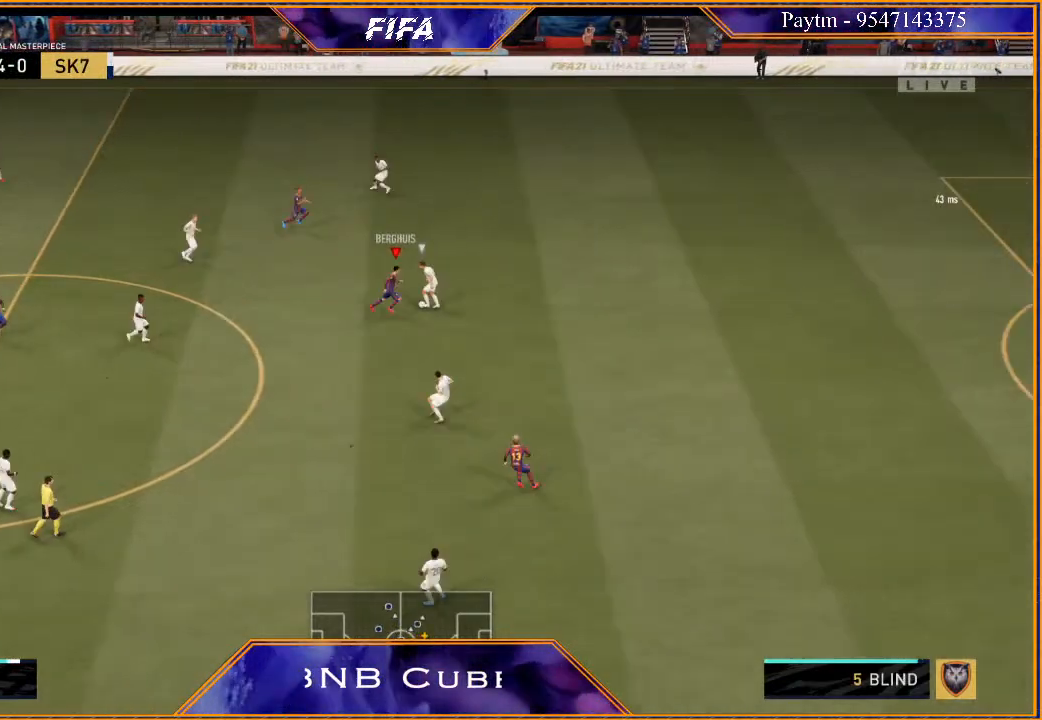
{"buttons": [], "left_stick": "up-right", "right_stick": "center", "events": [[500, "R2", "up"]]}
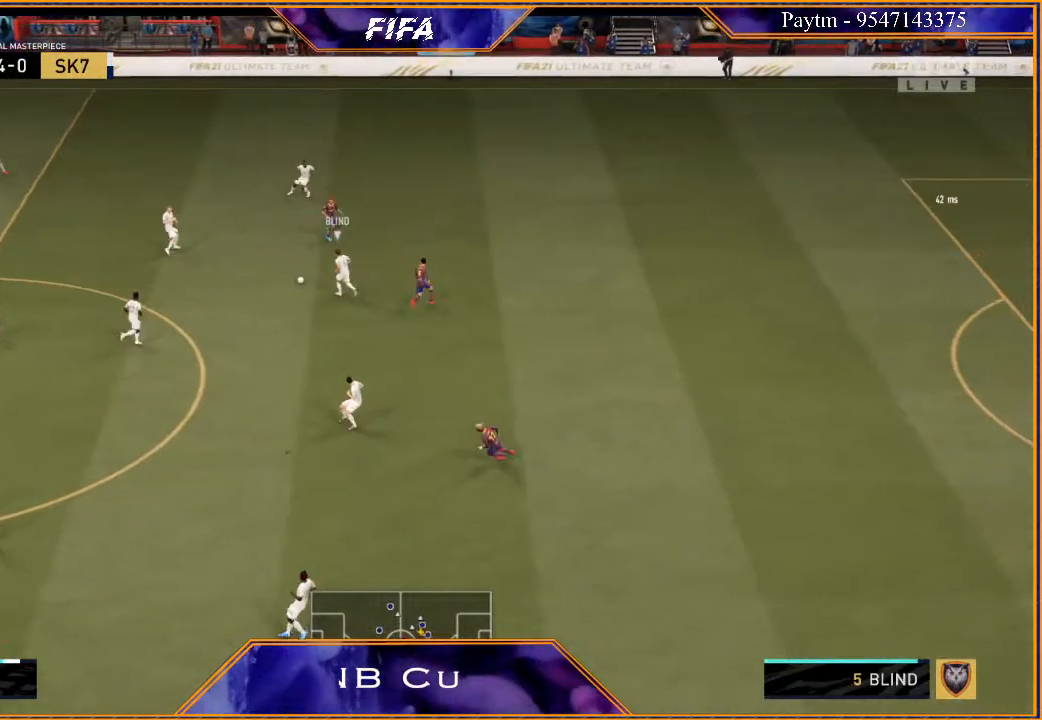
{"buttons": ["L1"], "left_stick": "up-right", "right_stick": "center", "events": [[67, "left_stick", "left"], [233, "left_stick", "down-left"], [333, "L1", "down"], [367, "left_stick", "center"], [467, "left_stick", "up-right"]]}
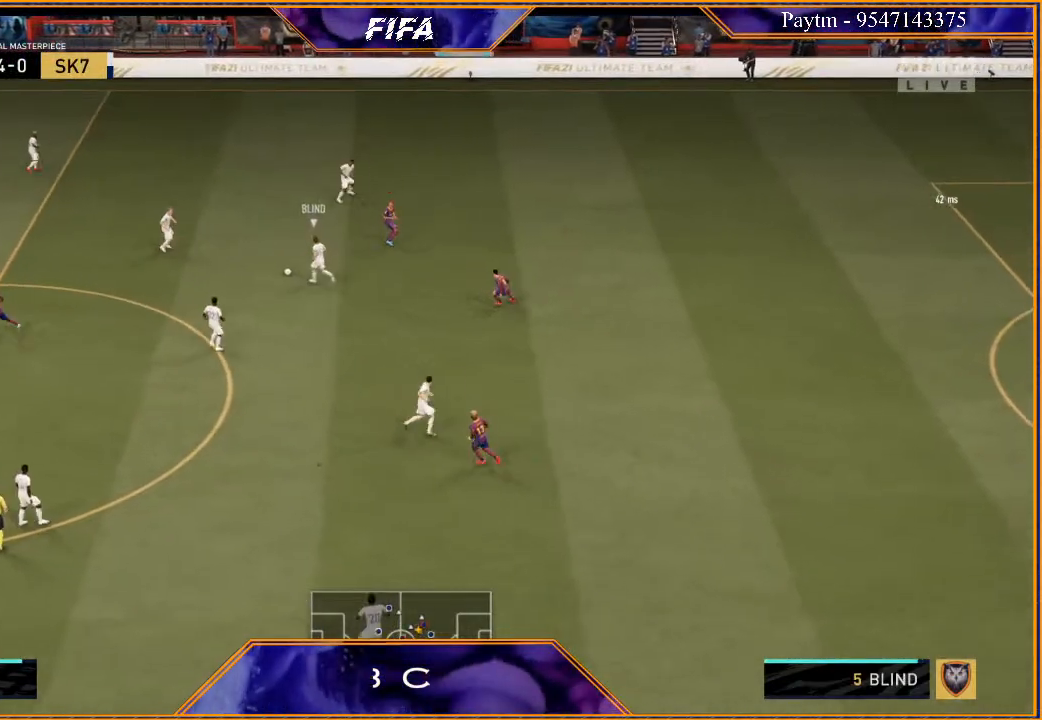
{"buttons": [], "left_stick": "up-right", "right_stick": "center", "events": [[67, "L1", "up"], [300, "L1", "down"], [500, "L1", "up"]]}
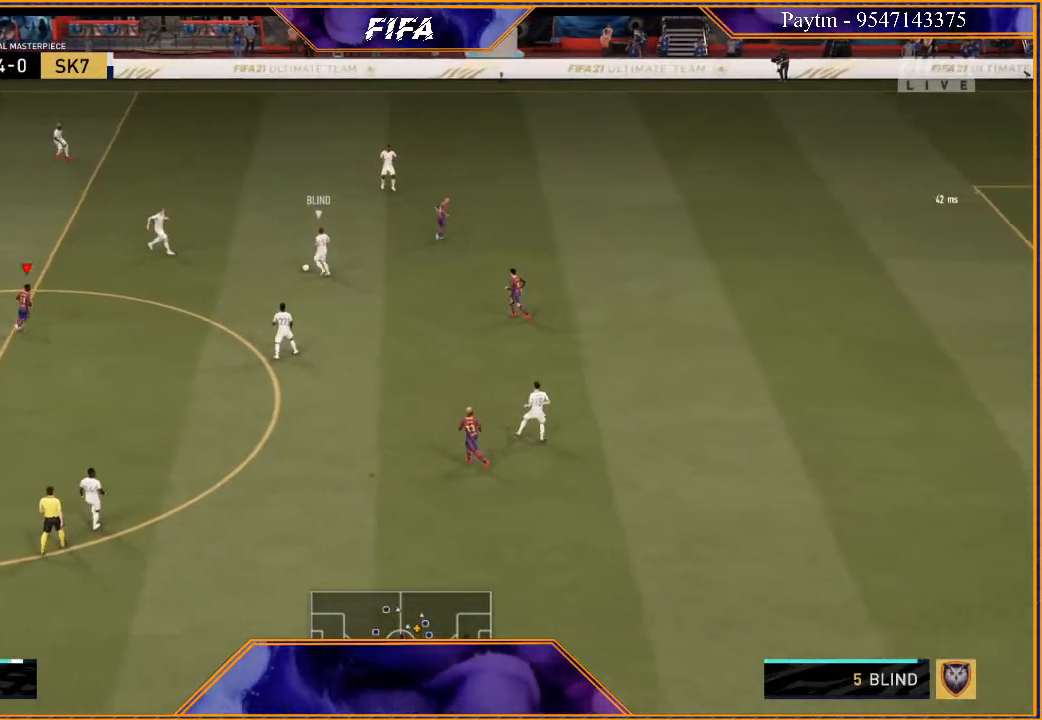
{"buttons": [], "left_stick": "up-right", "right_stick": "center", "events": []}
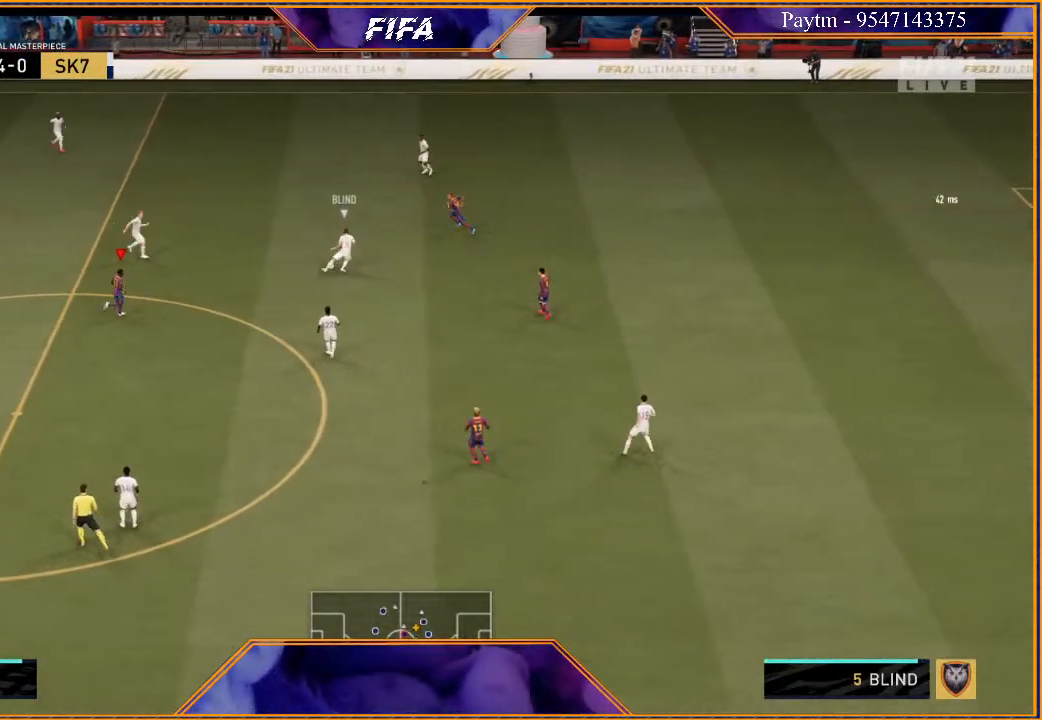
{"buttons": [], "left_stick": "right", "right_stick": "center", "events": [[500, "left_stick", "right"]]}
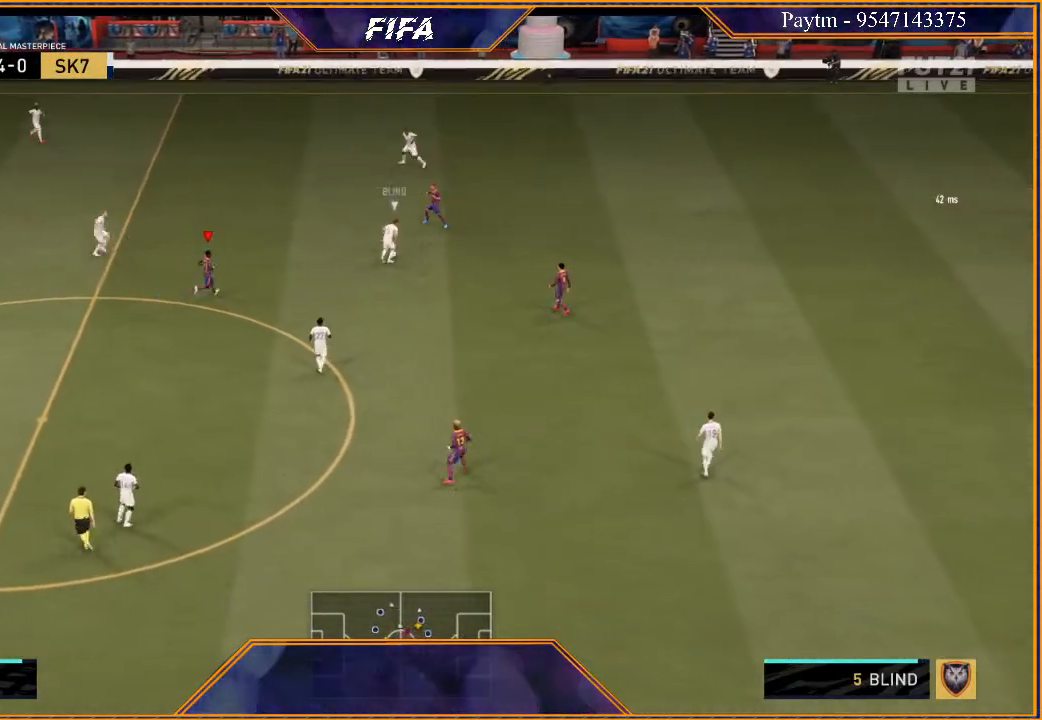
{"buttons": [], "left_stick": "up-right", "right_stick": "center", "events": [[467, "left_stick", "up-right"]]}
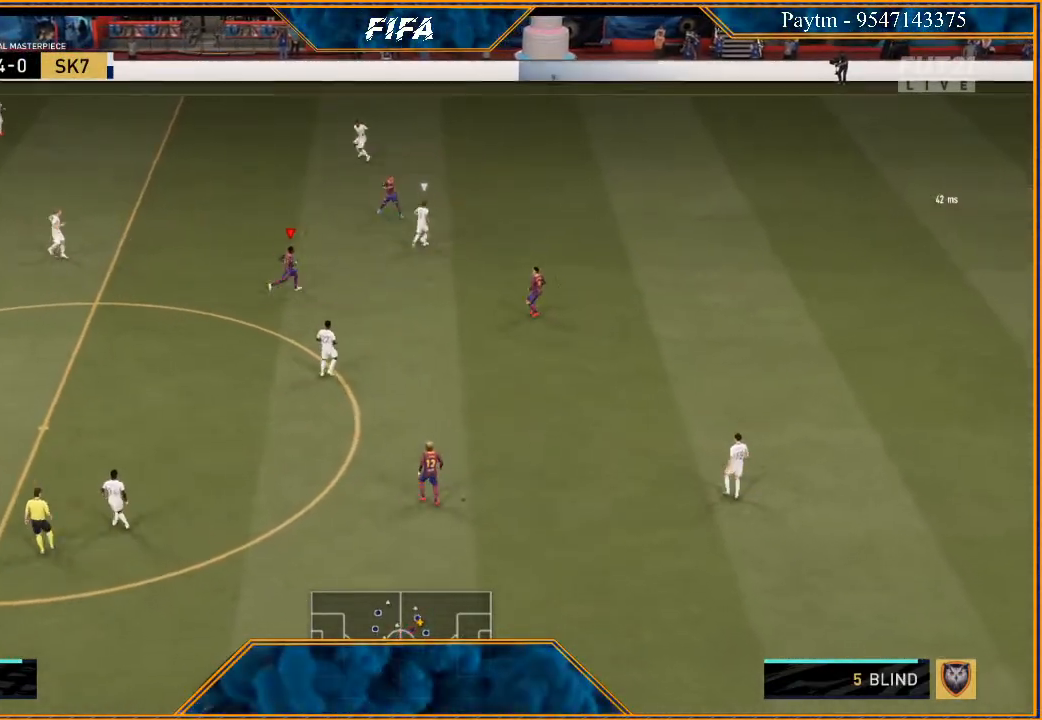
{"buttons": ["R2"], "left_stick": "up-right", "right_stick": "center", "events": [[133, "R2", "down"]]}
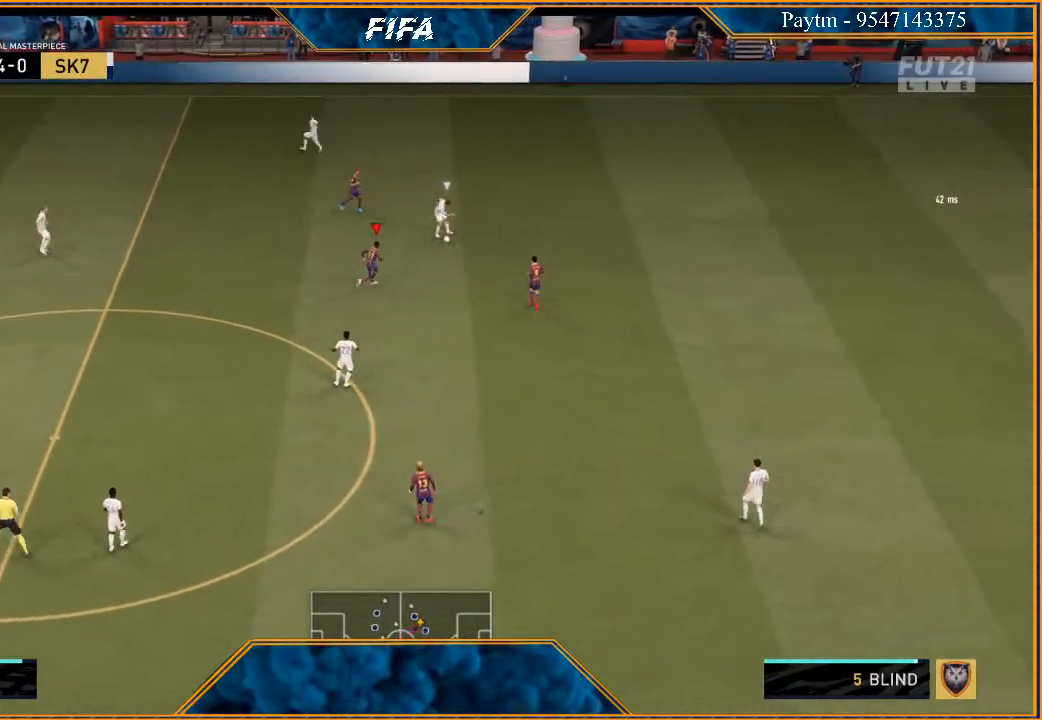
{"buttons": ["R2"], "left_stick": "up-right", "right_stick": "center", "events": []}
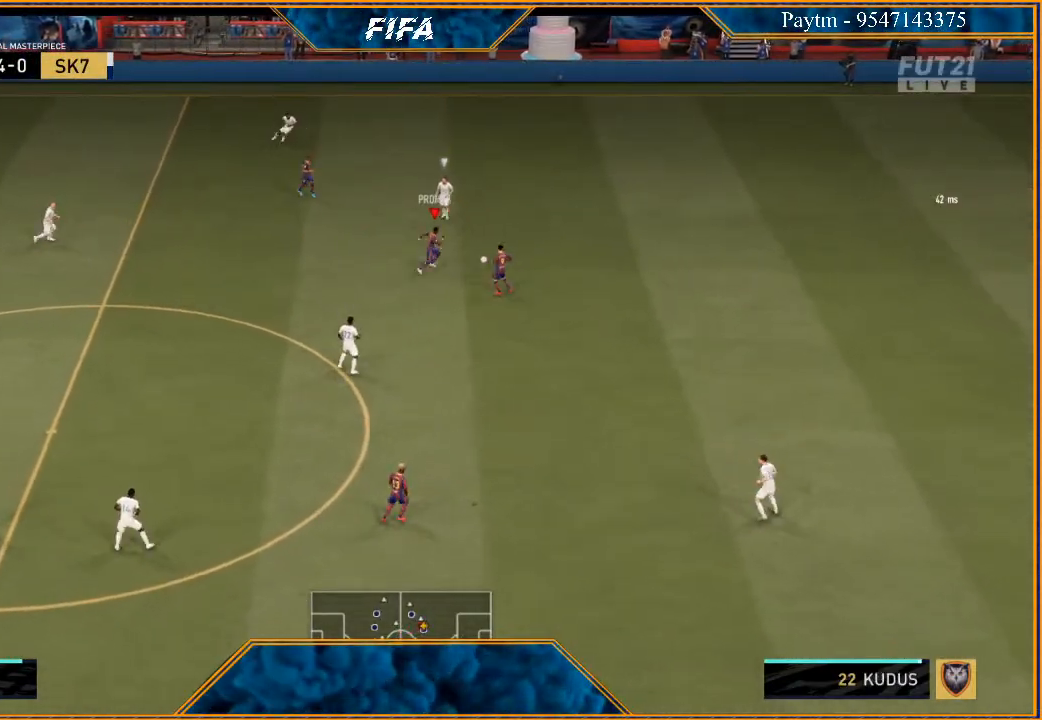
{"buttons": ["R2"], "left_stick": "right", "right_stick": "center", "events": [[100, "left_stick", "right"]]}
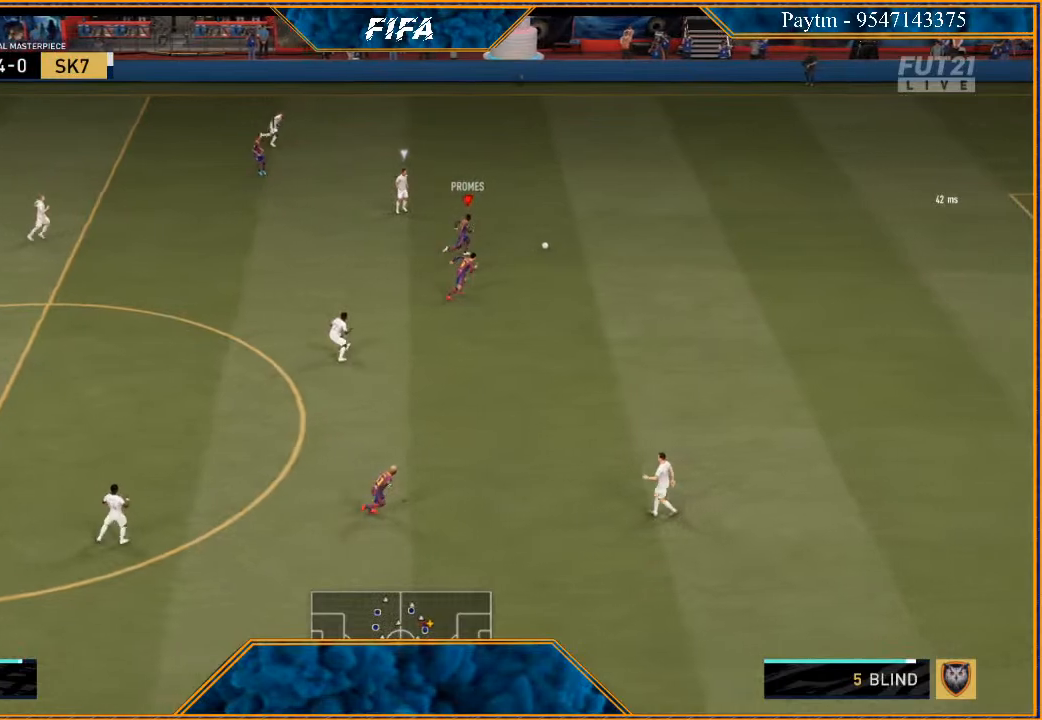
{"buttons": ["R2"], "left_stick": "right", "right_stick": "center", "events": []}
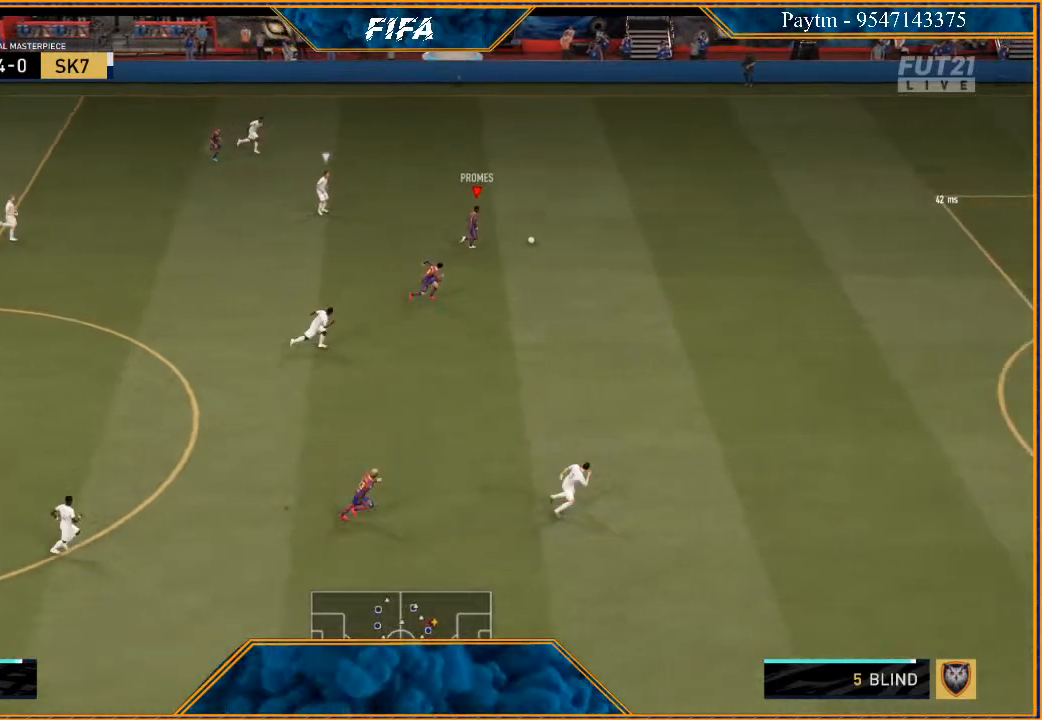
{"buttons": ["R2"], "left_stick": "right", "right_stick": "center", "events": []}
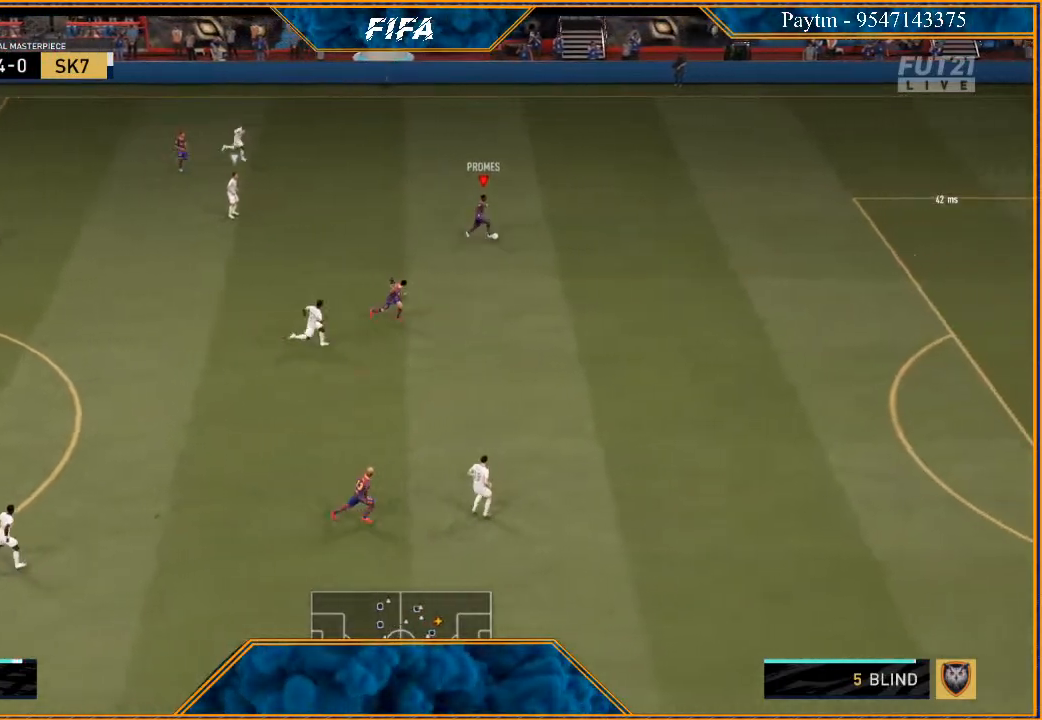
{"buttons": ["R2"], "left_stick": "right", "right_stick": "center", "events": []}
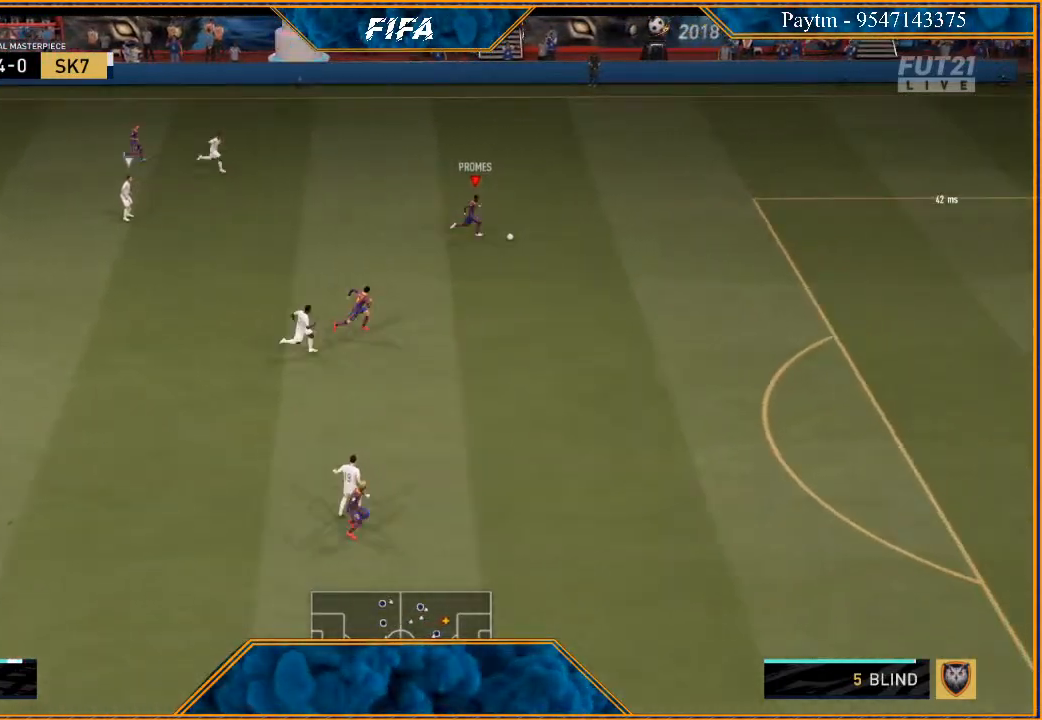
{"buttons": ["R2"], "left_stick": "right", "right_stick": "center", "events": []}
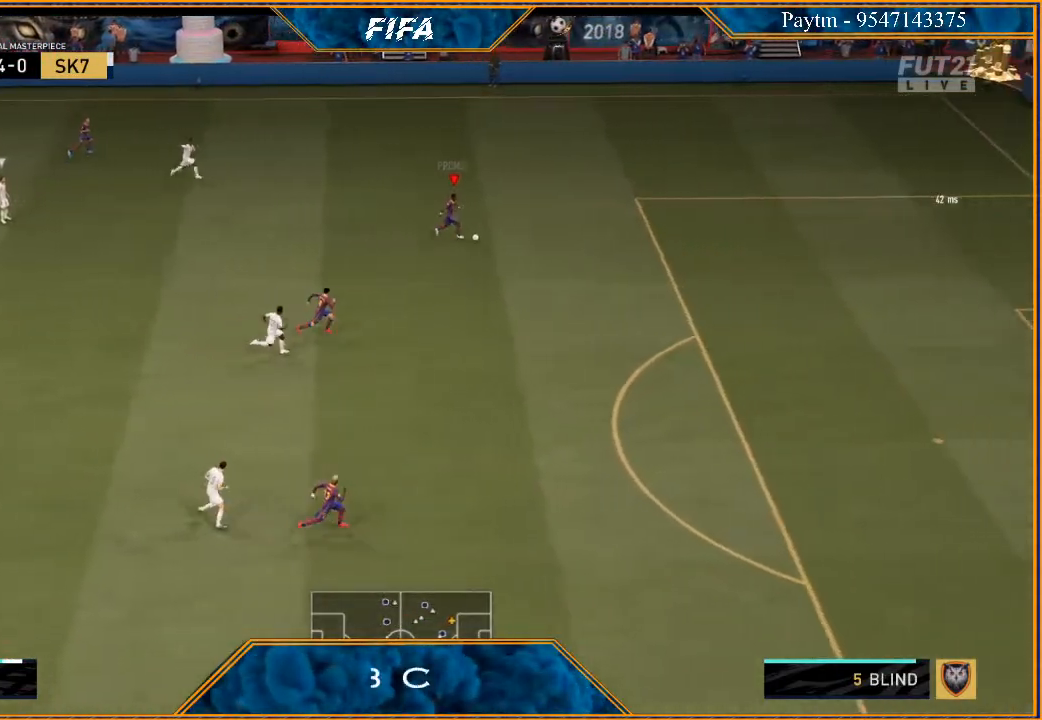
{"buttons": ["A"], "left_stick": "down-right", "right_stick": "center", "events": [[233, "left_stick", "down-right"], [333, "A", "down"], [367, "R2", "up"]]}
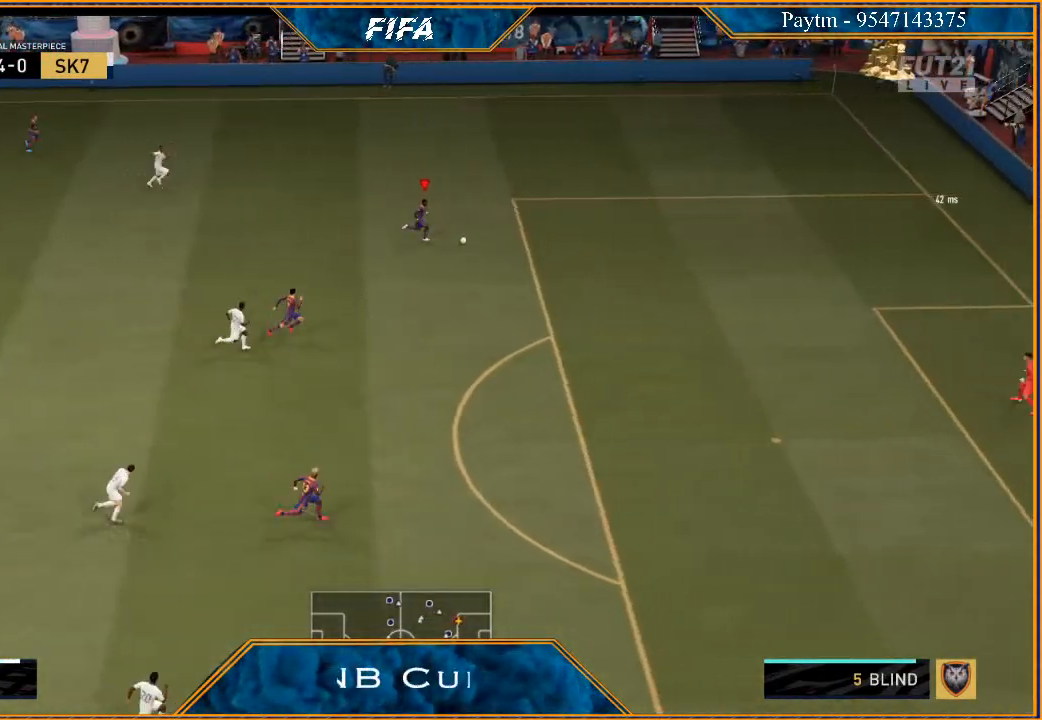
{"buttons": [], "left_stick": "down-right", "right_stick": "center", "events": [[67, "A", "up"]]}
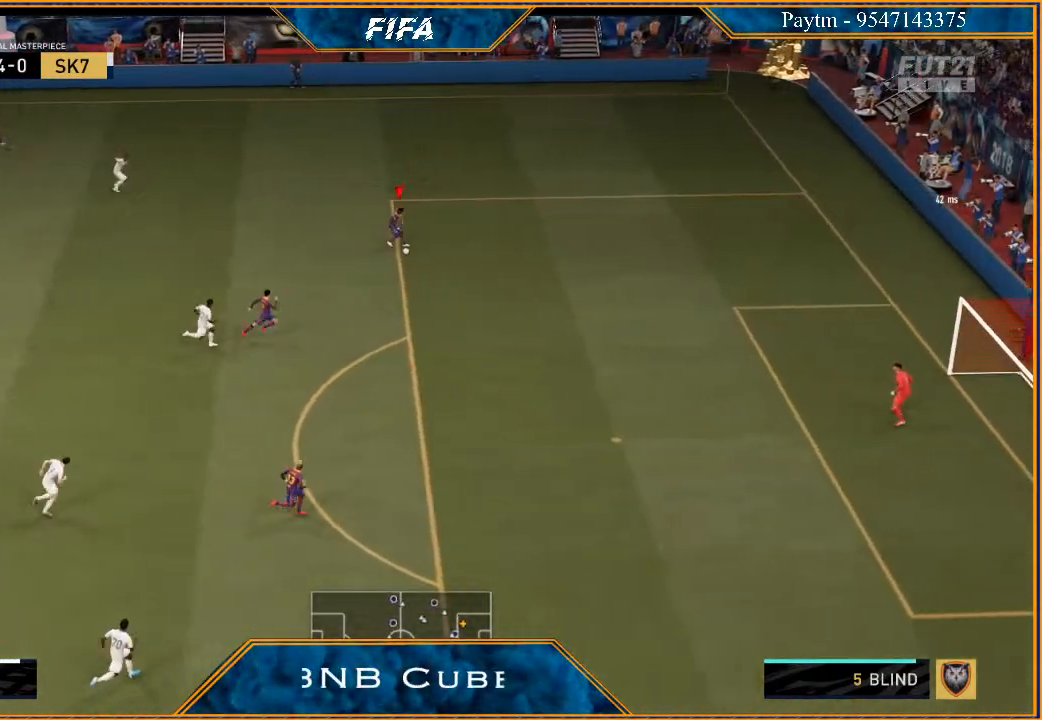
{"buttons": [], "left_stick": "down-right", "right_stick": "center", "events": []}
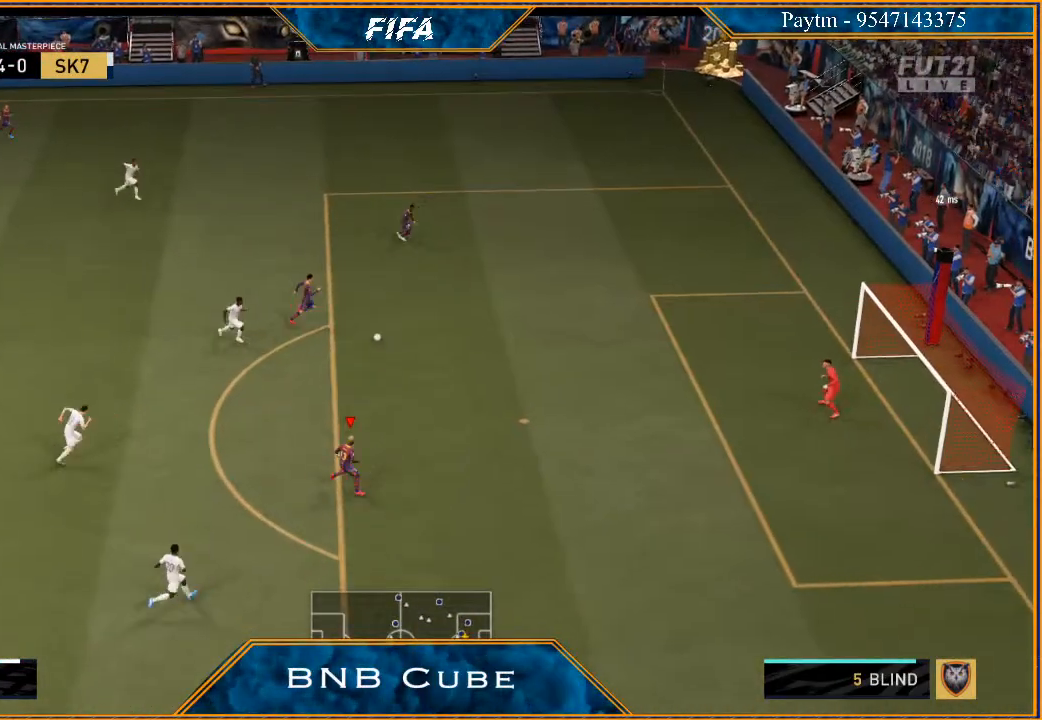
{"buttons": [], "left_stick": "right", "right_stick": "center", "events": [[100, "left_stick", "right"]]}
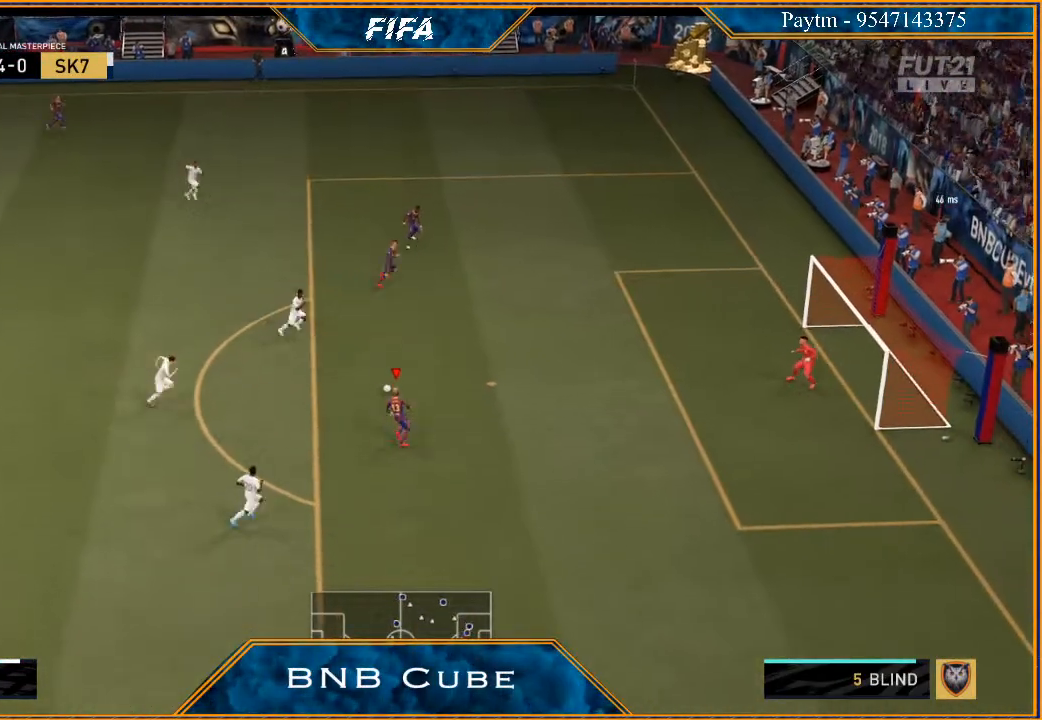
{"buttons": [], "left_stick": "right", "right_stick": "center", "events": [[300, "B", "down"], [500, "B", "up"]]}
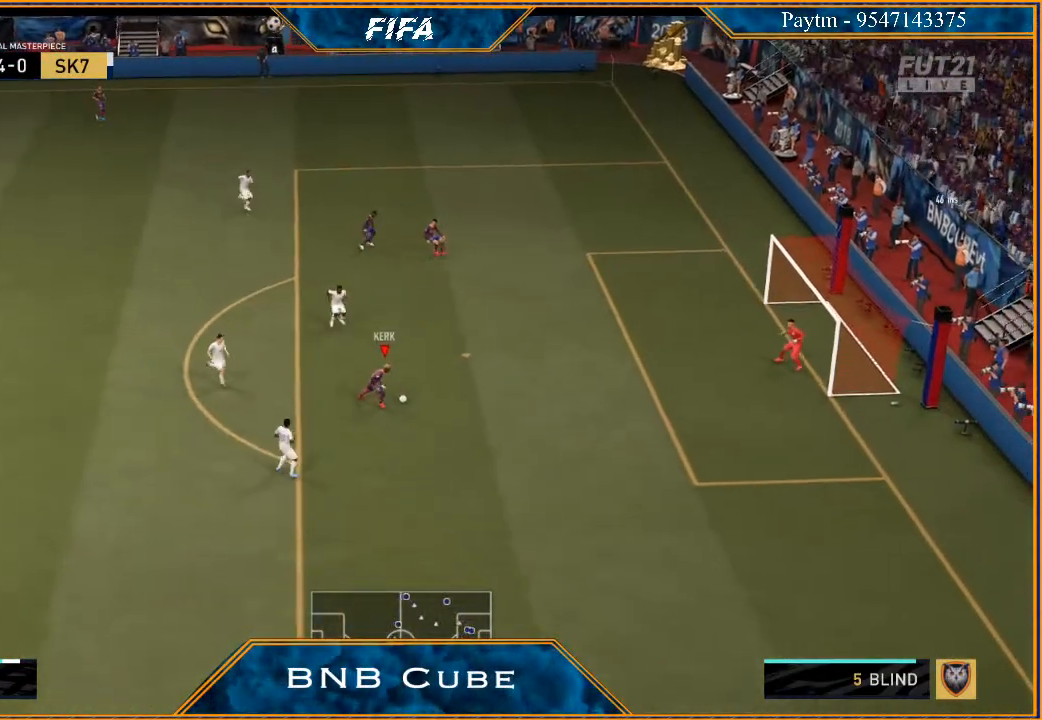
{"buttons": ["R2"], "left_stick": "up", "right_stick": "center", "events": [[133, "R2", "down"], [300, "left_stick", "up-right"], [400, "left_stick", "up"]]}
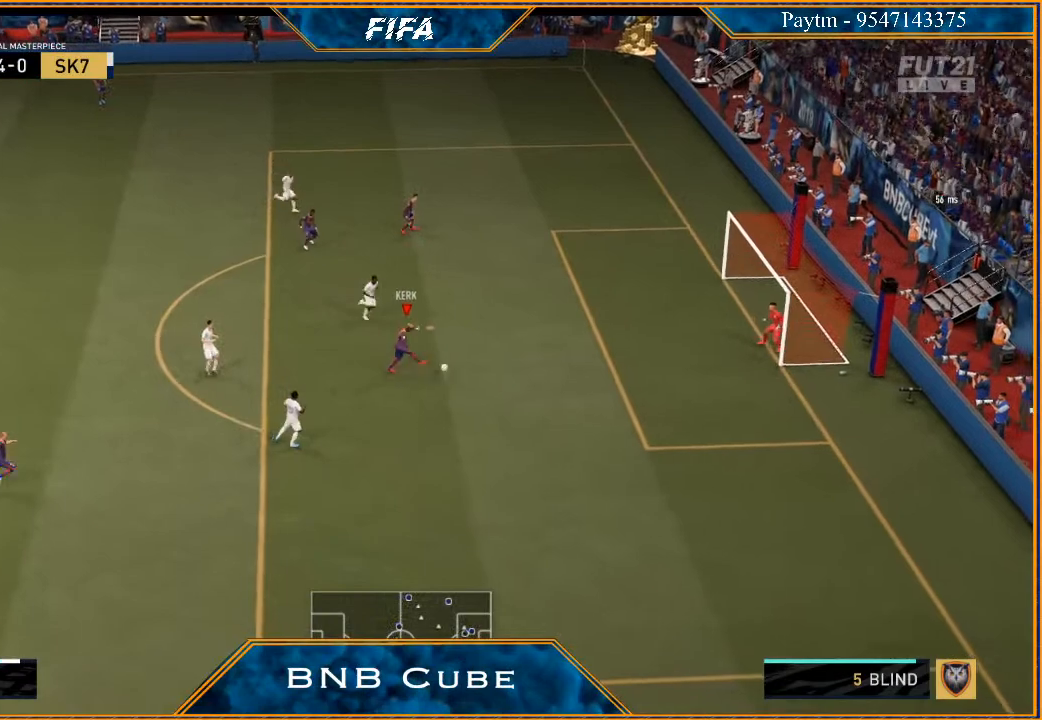
{"buttons": ["R2"], "left_stick": "up", "right_stick": "center", "events": []}